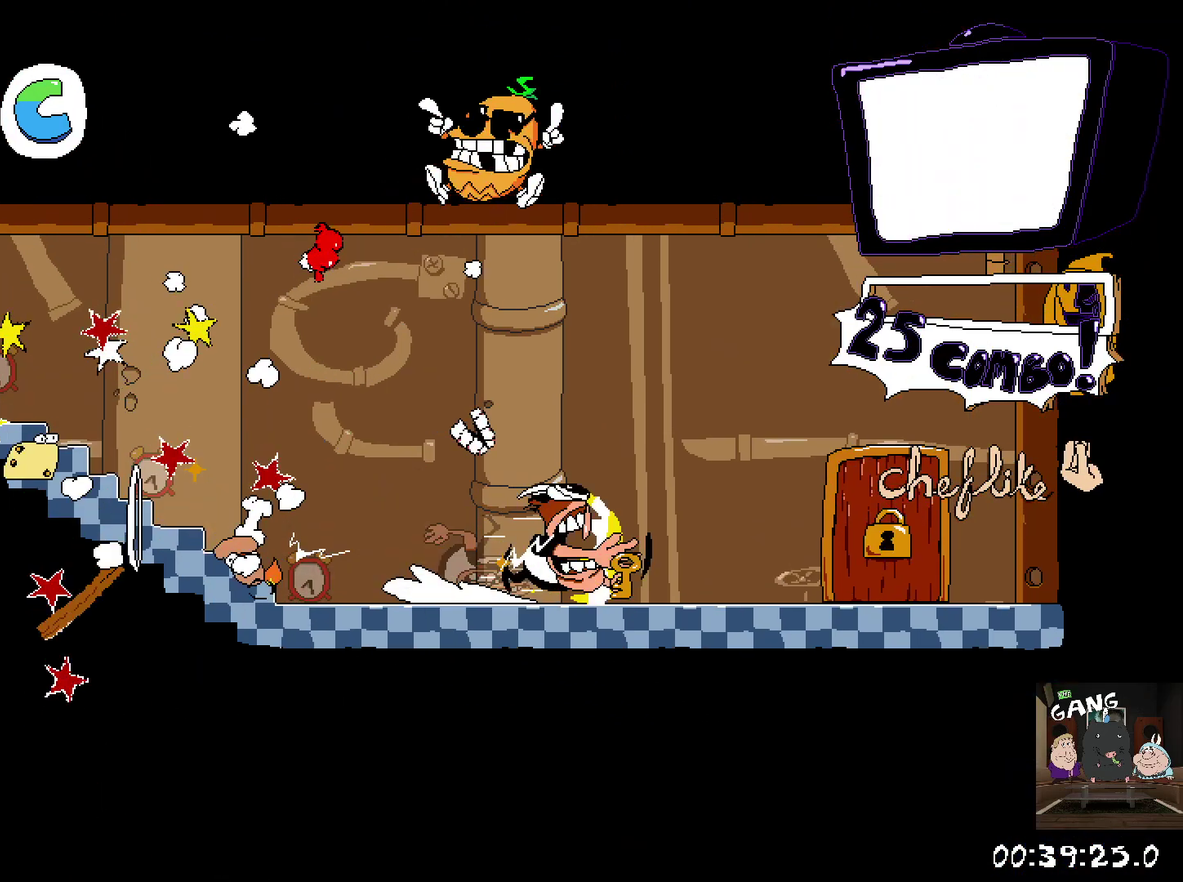
Gameplay with a controller (PlayStation layout); each line is a JSON object with the inputs held at the frame after it. "events" lists button and stick changes between this image and that frame as [ms after this image, input, new state], when the widget could be followed in between. This overlay highlights the sticks when they move; stick clicks (L3 R3) are not distinguishable. Not read: R3 right_stick.
{"buttons": [], "left_stick": "up-left"}
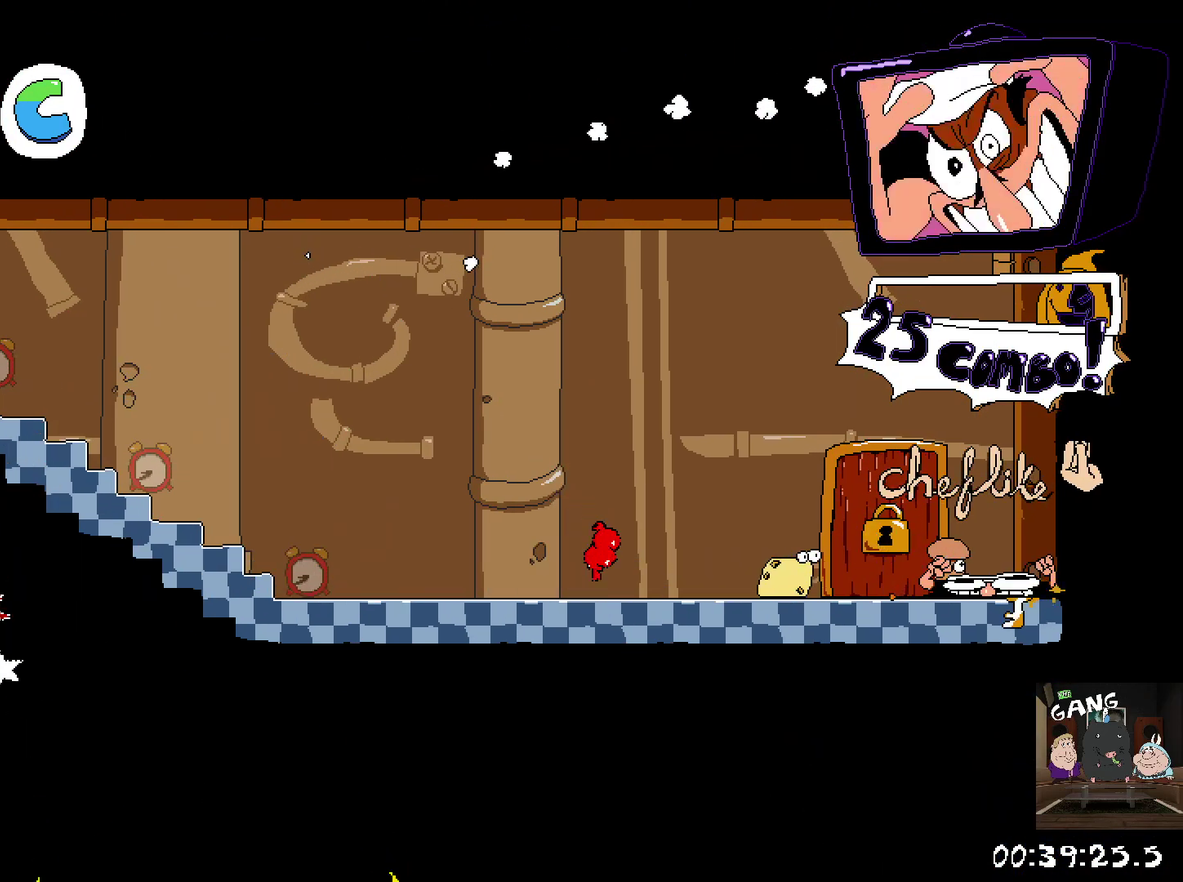
{"buttons": [], "left_stick": "down", "events": [[133, "left_stick", "left"], [317, "left_stick", "center"], [417, "left_stick", "down"]]}
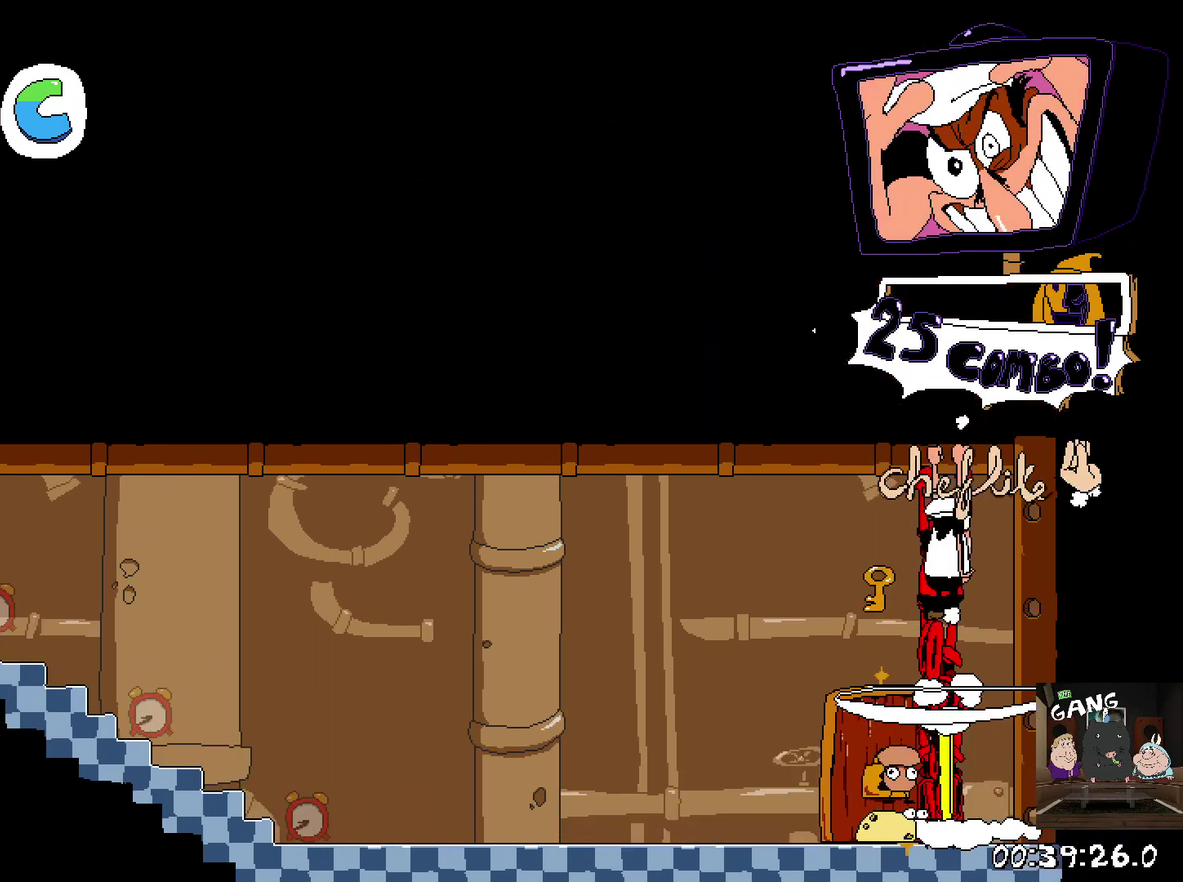
{"buttons": [], "left_stick": "center", "events": [[67, "left_stick", "center"], [167, "left_stick", "left"], [350, "left_stick", "center"]]}
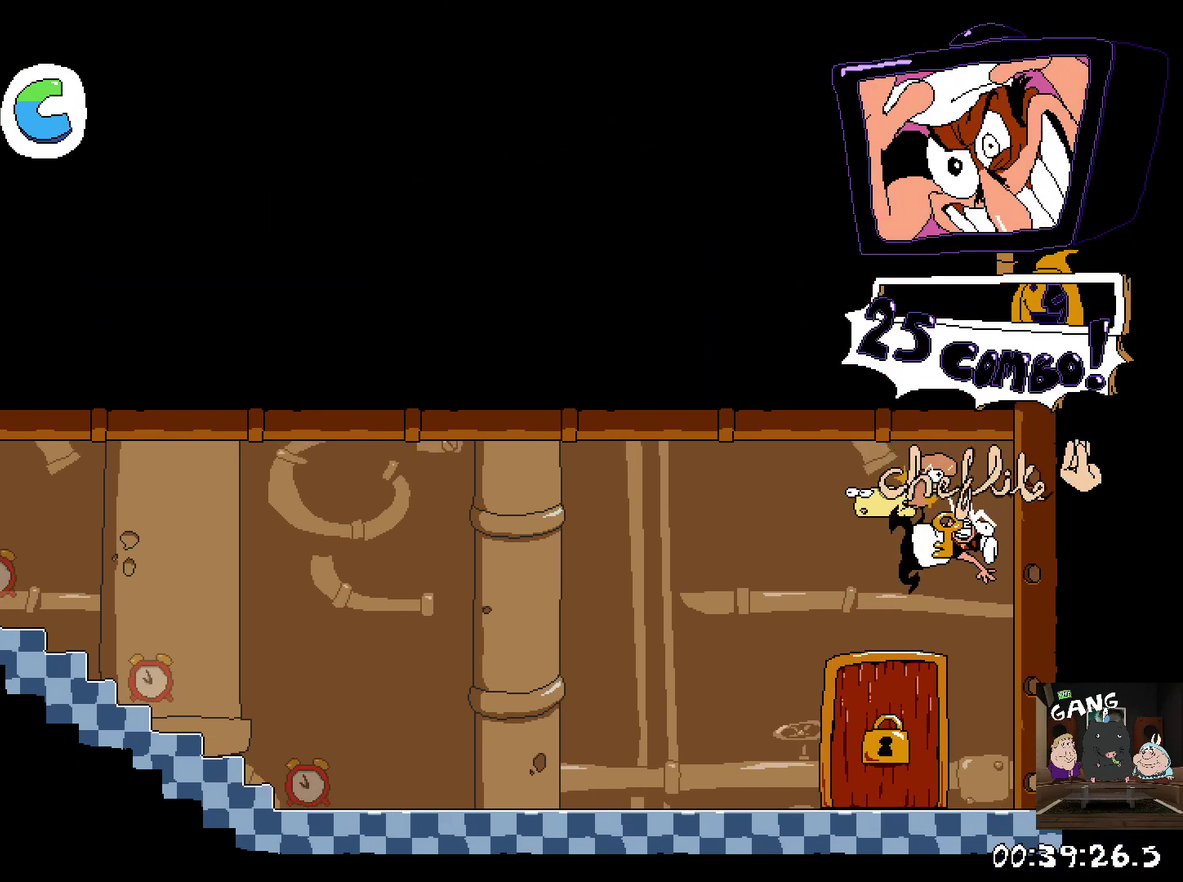
{"buttons": [], "left_stick": "up-left", "events": [[200, "left_stick", "up"], [350, "left_stick", "center"], [483, "left_stick", "up-left"]]}
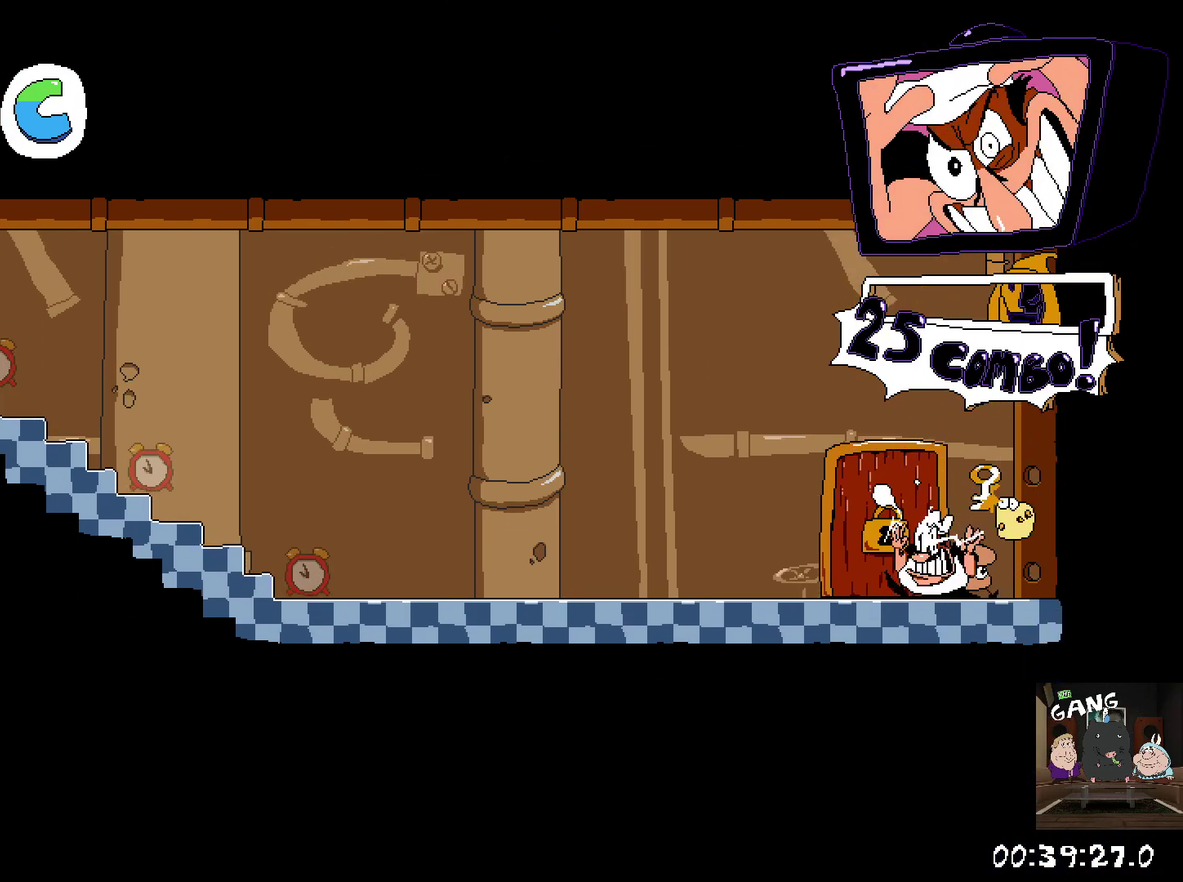
{"buttons": [], "left_stick": "up-left", "events": [[133, "left_stick", "up"], [367, "left_stick", "up-left"]]}
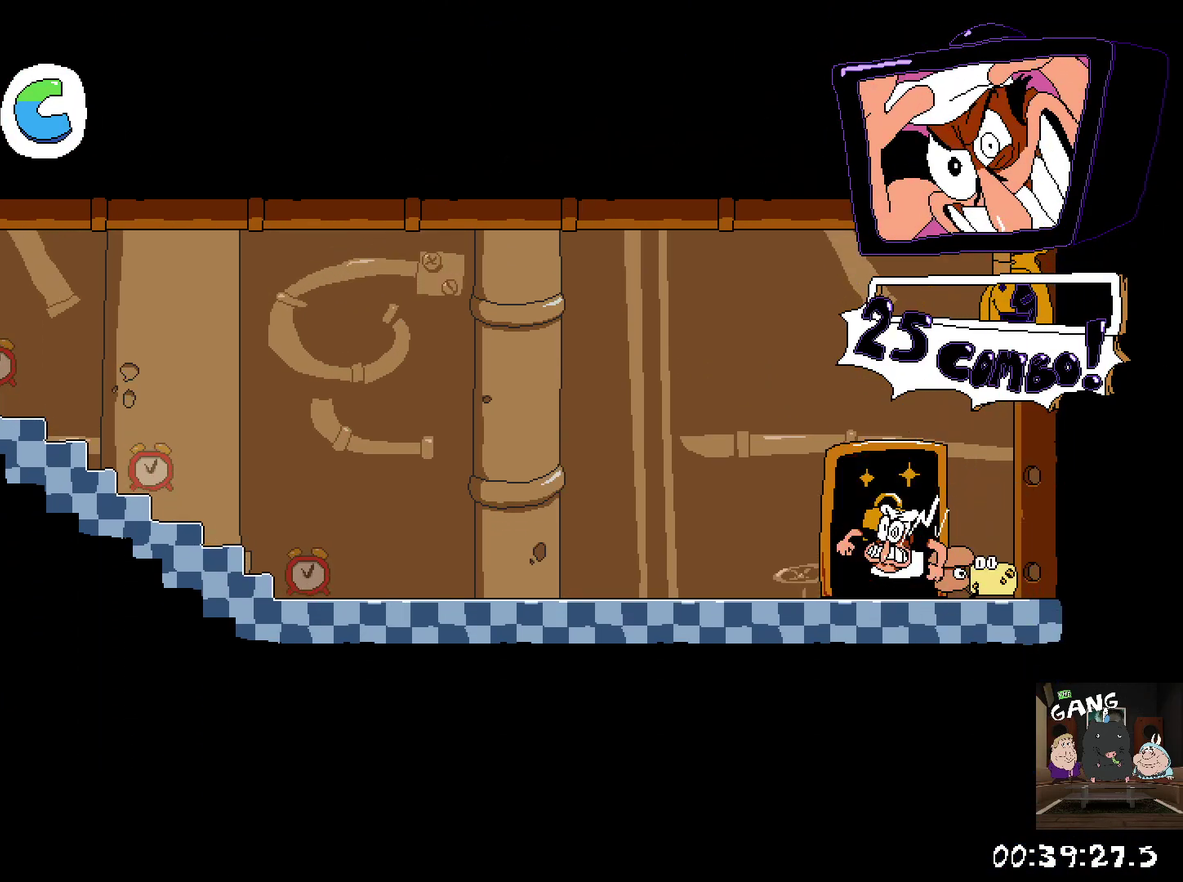
{"buttons": [], "left_stick": "center", "events": [[33, "left_stick", "up"], [233, "left_stick", "center"]]}
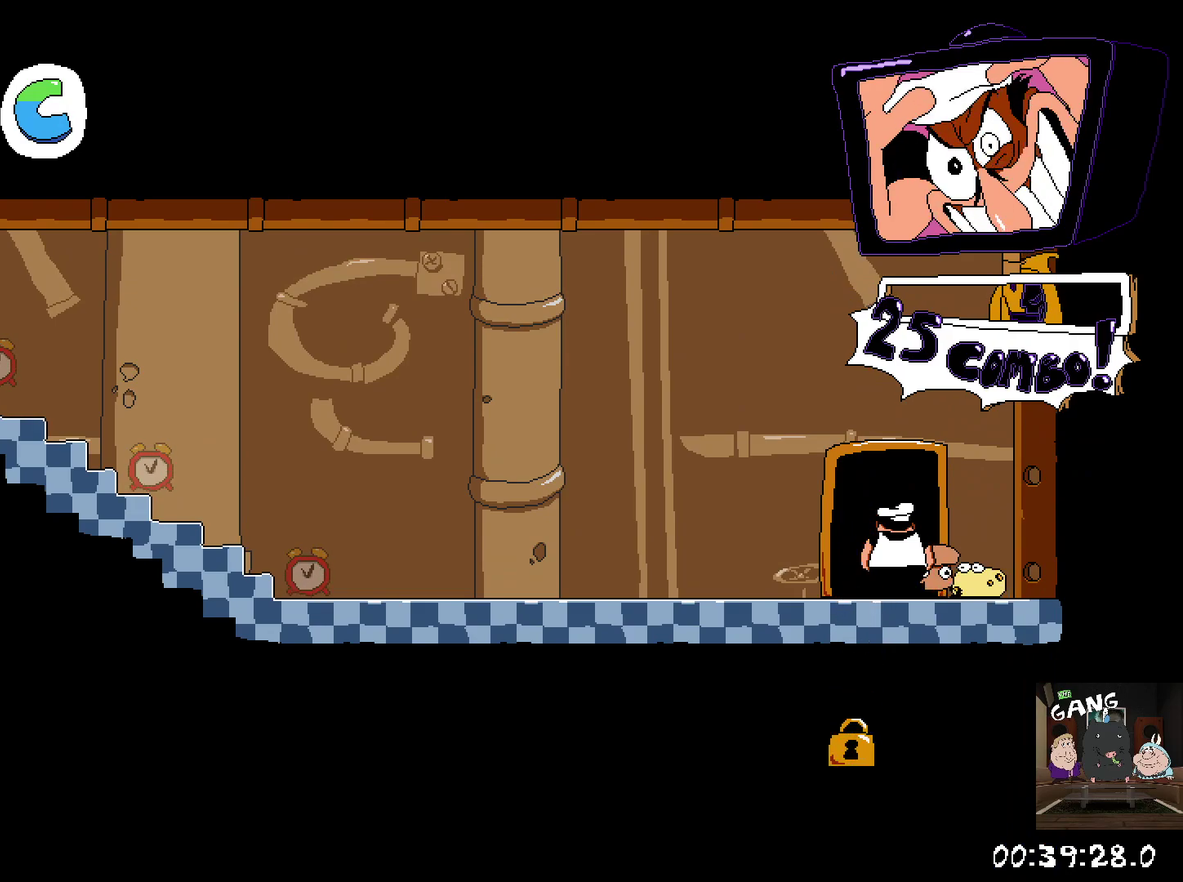
{"buttons": [], "left_stick": "center", "events": []}
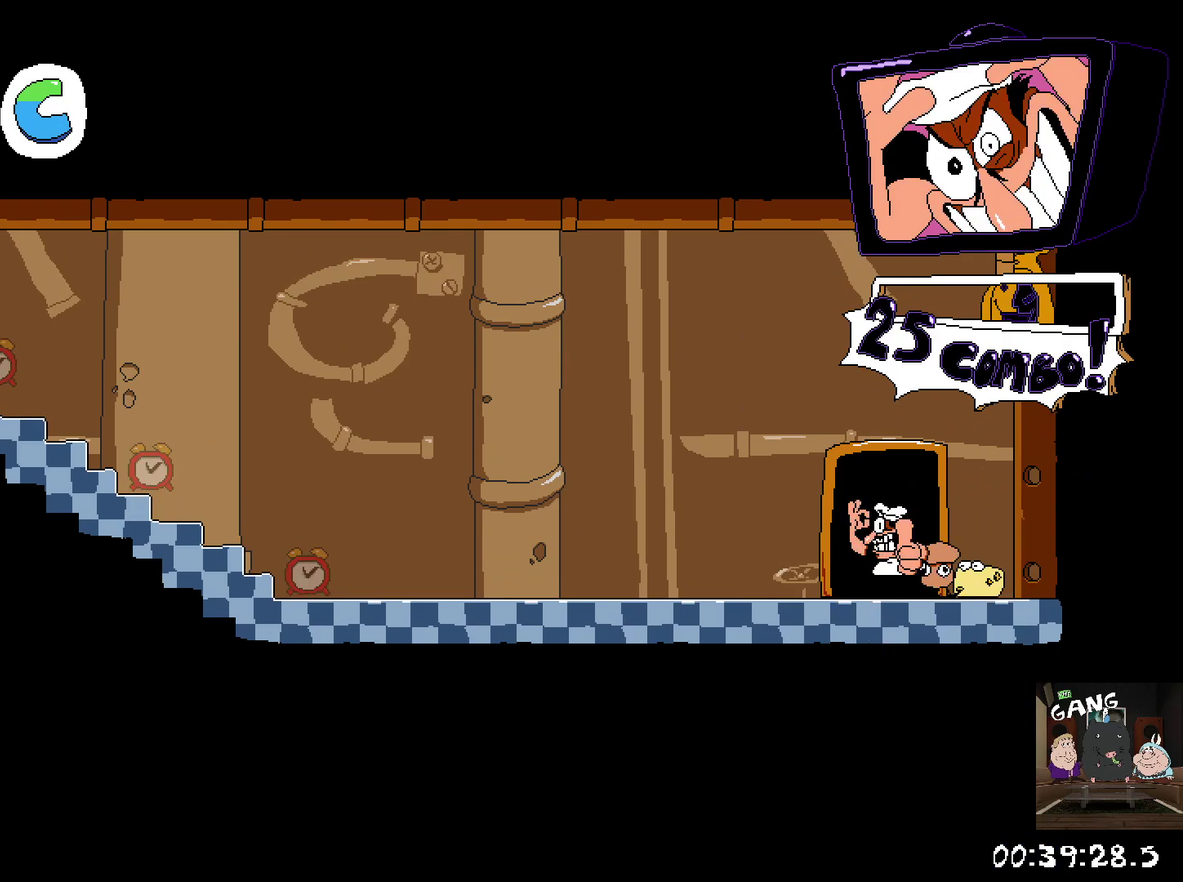
{"buttons": [], "left_stick": "center", "events": []}
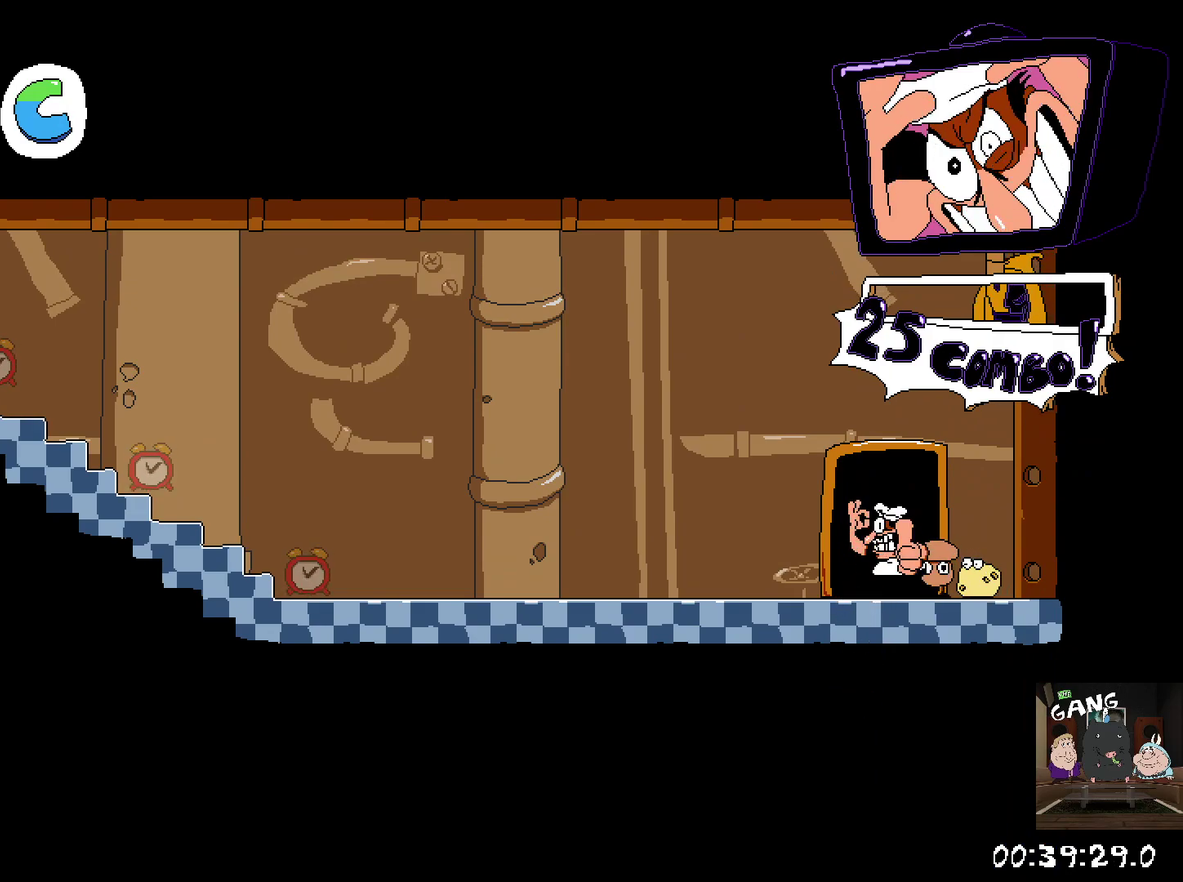
{"buttons": [], "left_stick": "center", "events": []}
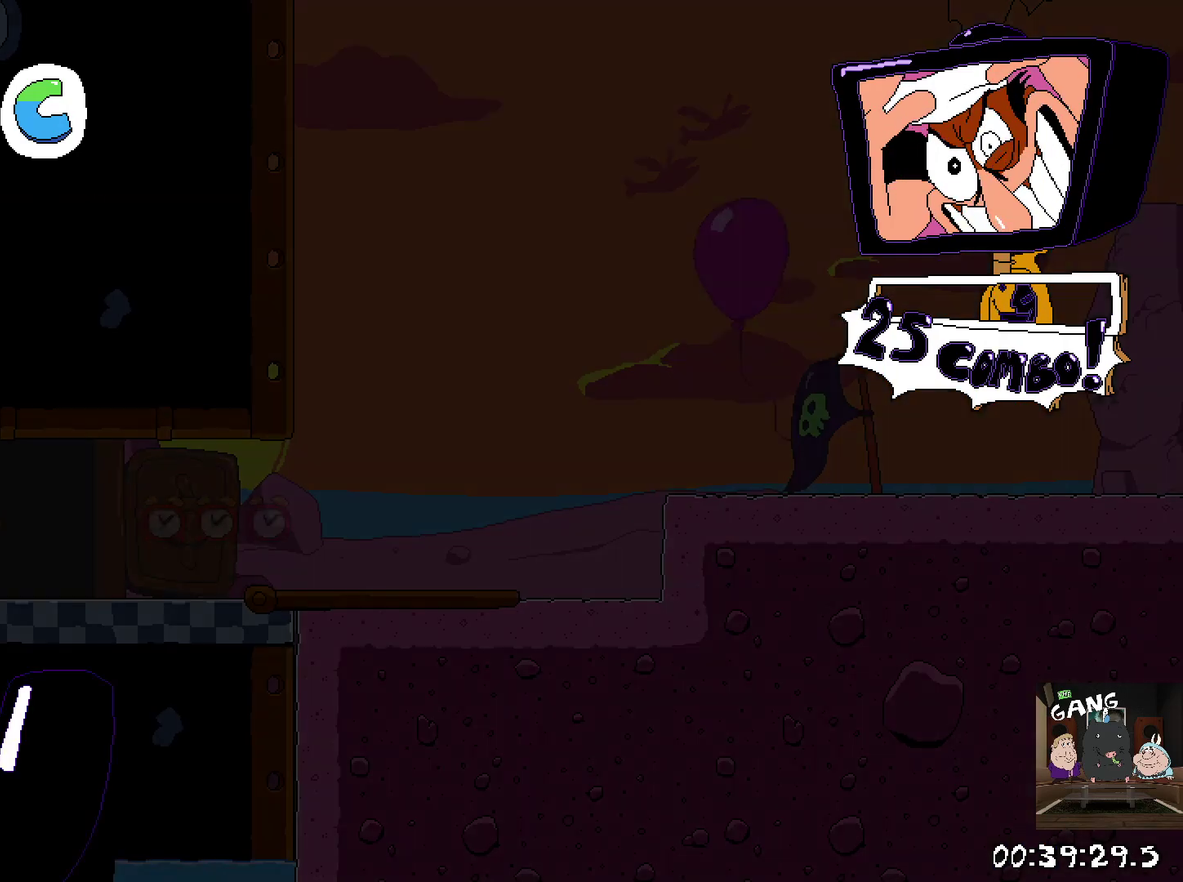
{"buttons": ["R2"], "left_stick": "right", "events": [[383, "R2", "down"], [383, "left_stick", "right"]]}
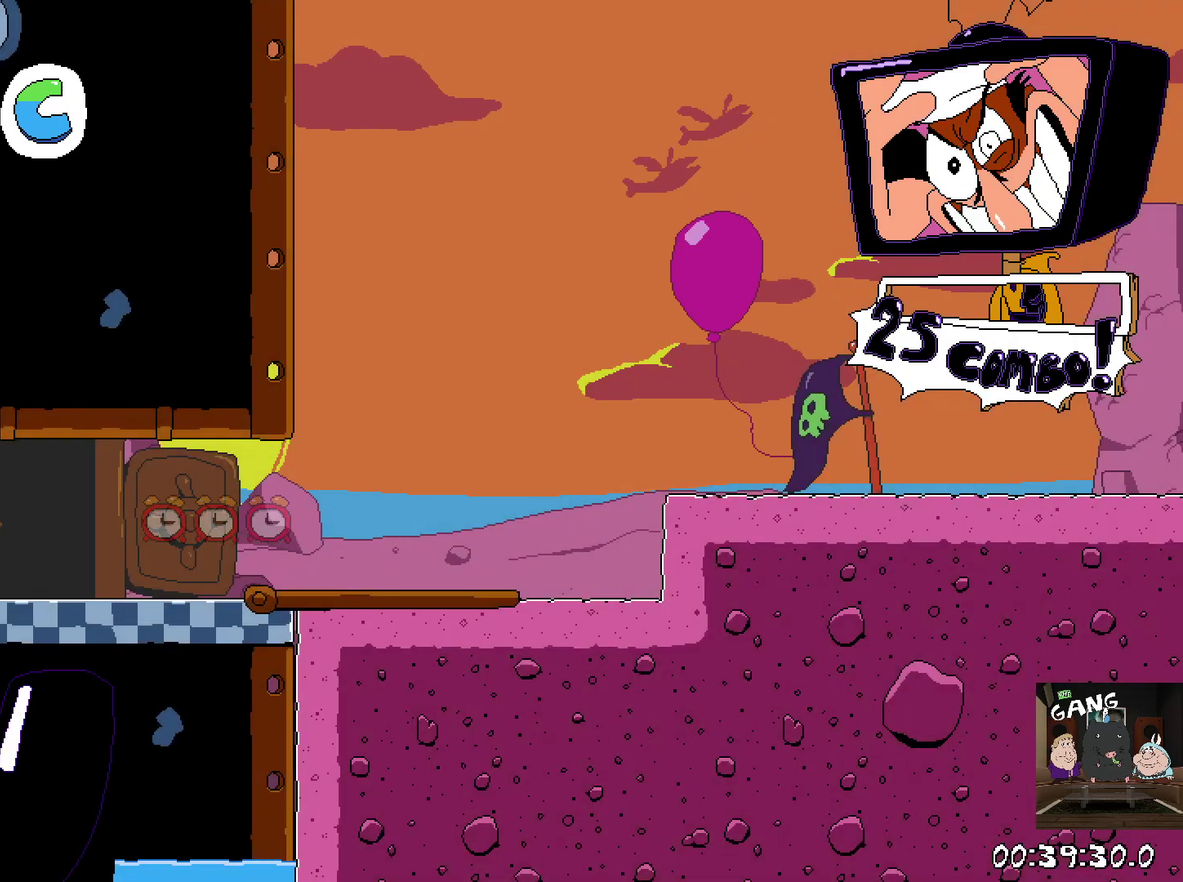
{"buttons": ["R2"], "left_stick": "right", "events": []}
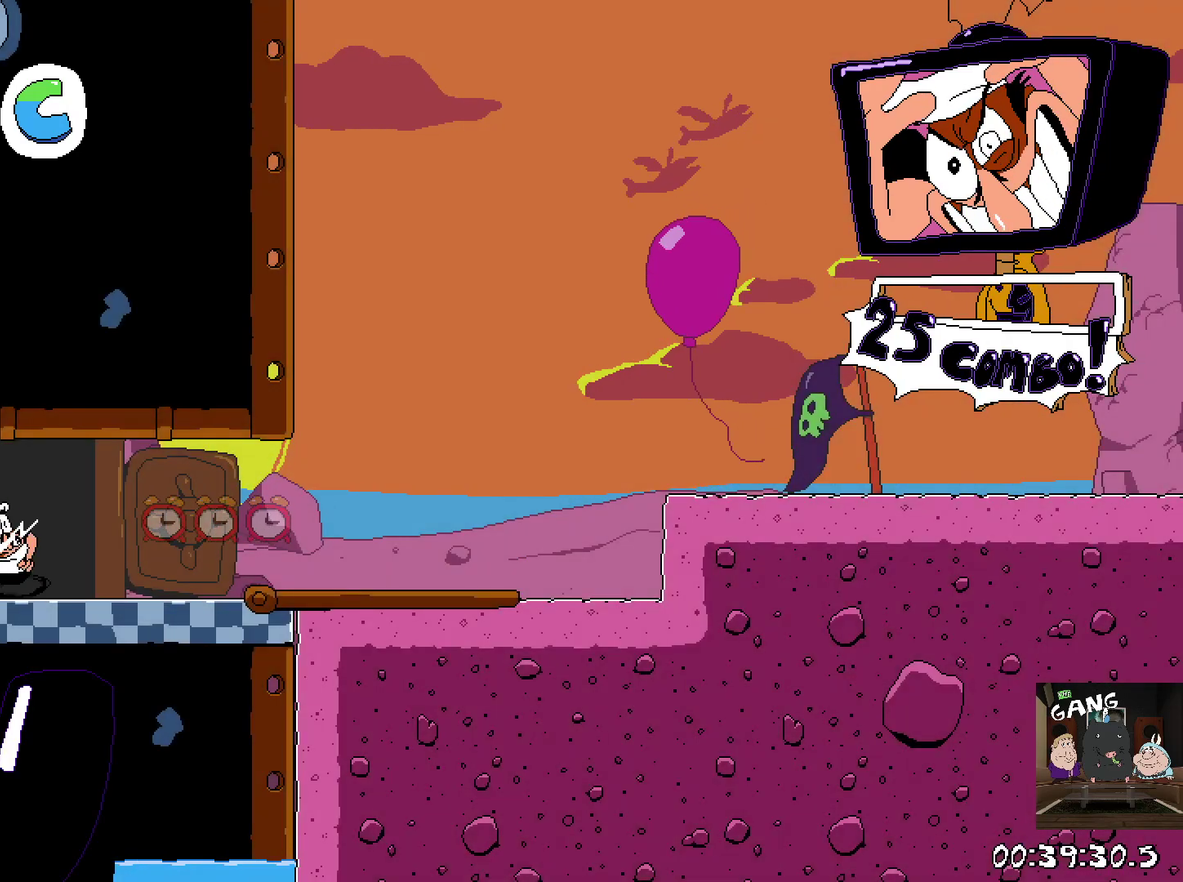
{"buttons": ["CROSS", "R2"], "left_stick": "right", "events": [[67, "SQUARE", "down"], [83, "left_stick", "down"], [183, "SQUARE", "up"], [283, "left_stick", "right"], [417, "CROSS", "down"]]}